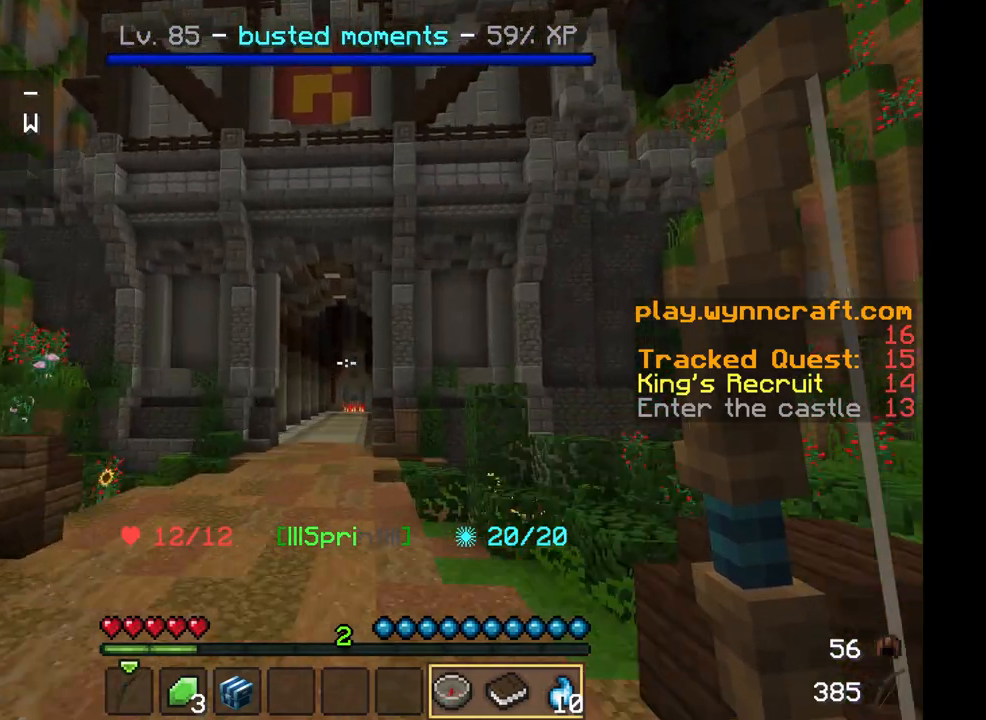
Gameplay with keyboard and mouse; each line is a JSON object with the keys and mouse buttons held at the frame after it. "events" lists presses ("down") and releases ("up") of "a", "d", "s", "w", "mouse_left" and "mouse_right" between this image and that frame as [ms after this image, input, new state], when the widget could be followed in between. "mouse_left", "mouse_right" = the "left", "right" buttons of the "mouse" list. No other keys are recorded. Fast repeated clicks can show as one long hold. Mouse movement is not recorded.
{"keys": ["w"], "mouse": ["right"], "events": [[125, "mouse_right", "up"], [333, "mouse_right", "down"]]}
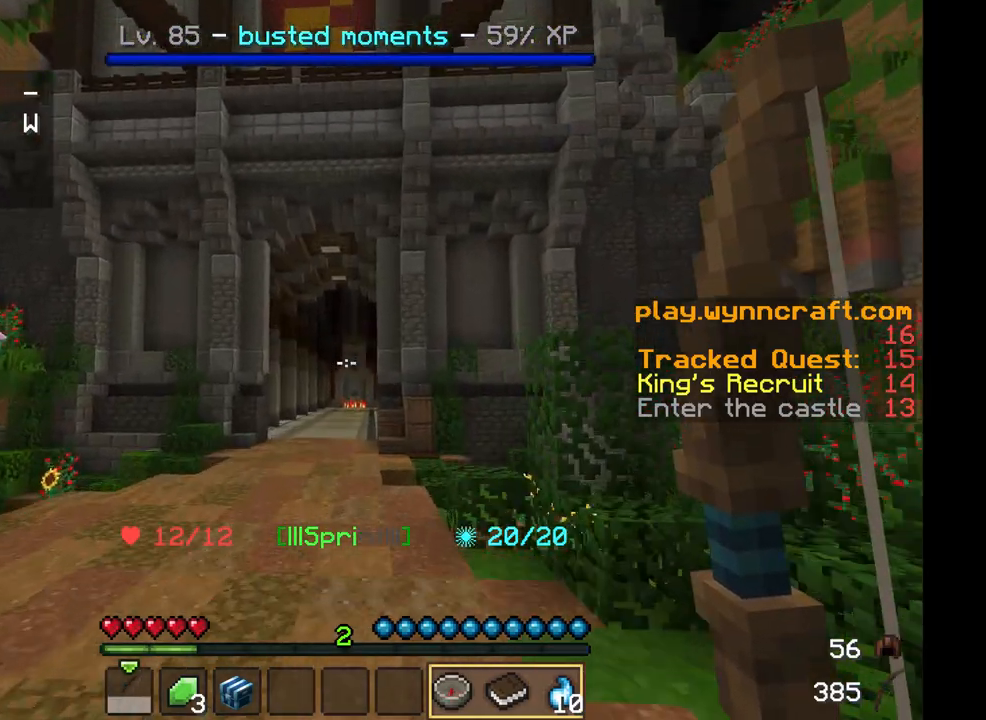
{"keys": ["w"], "mouse": ["right"], "events": [[83, "mouse_right", "up"], [500, "mouse_right", "down"]]}
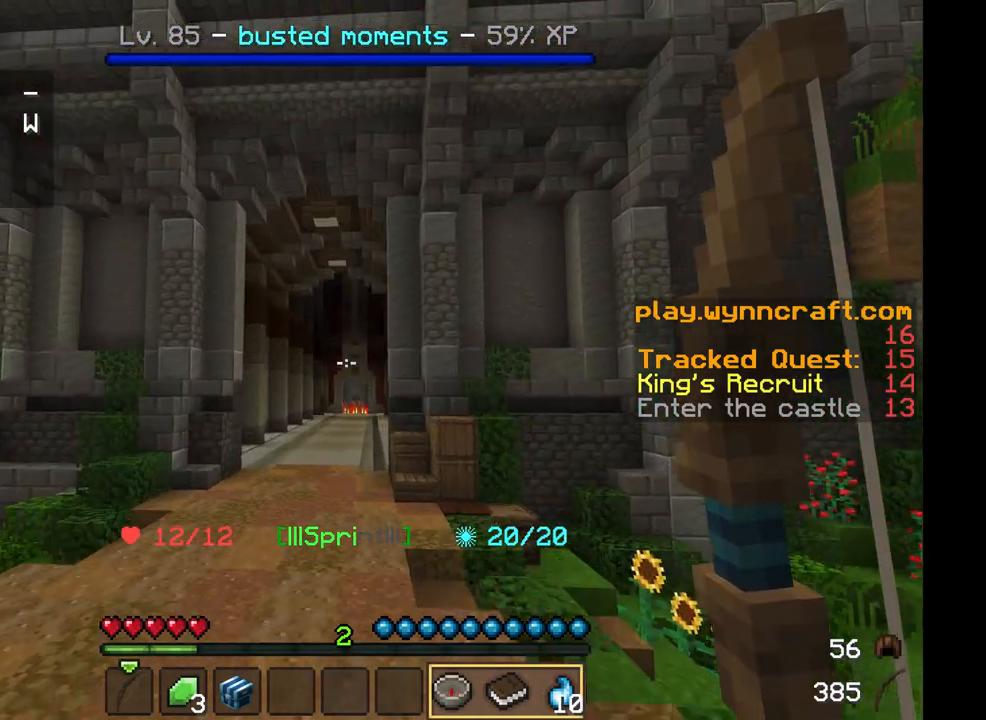
{"keys": ["w"], "mouse": [], "events": [[417, "mouse_right", "up"]]}
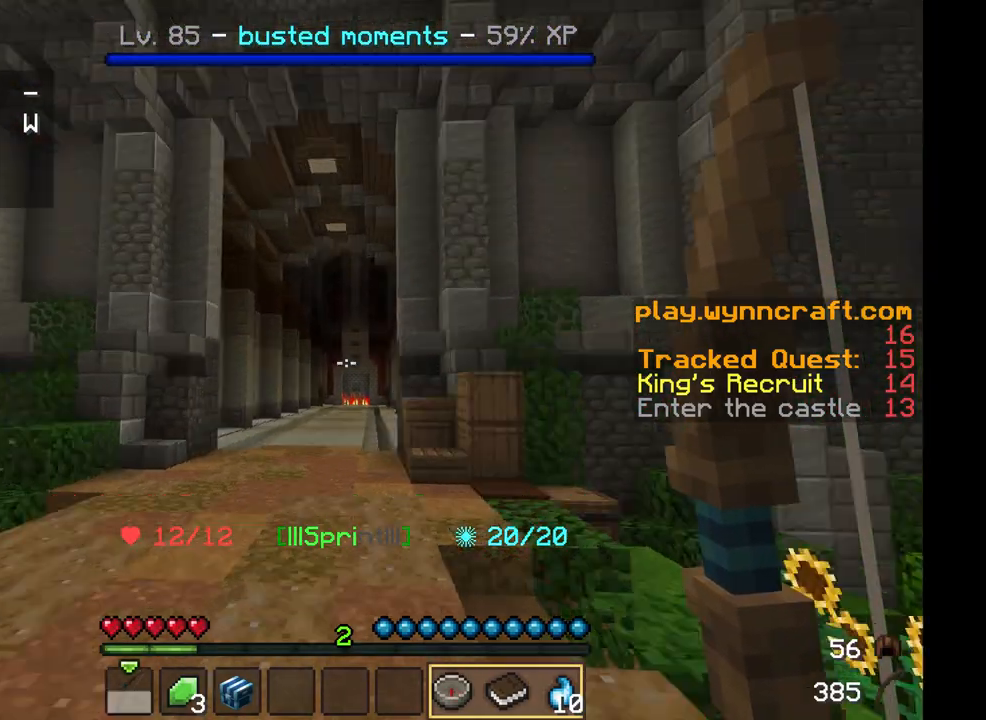
{"keys": ["w"], "mouse": [], "events": []}
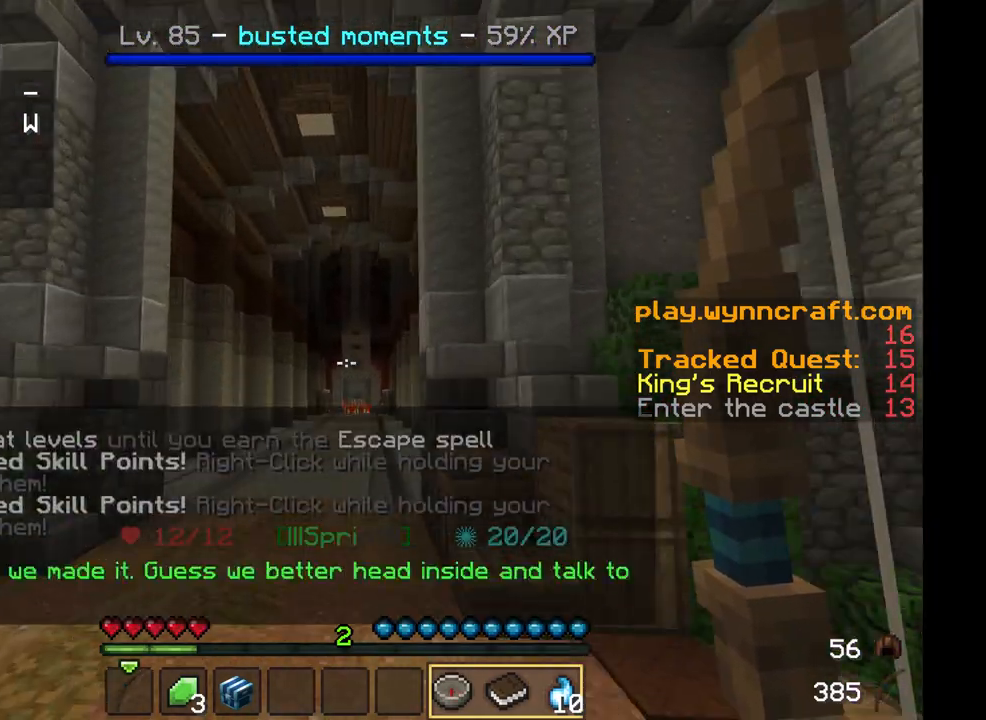
{"keys": ["w"], "mouse": [], "events": []}
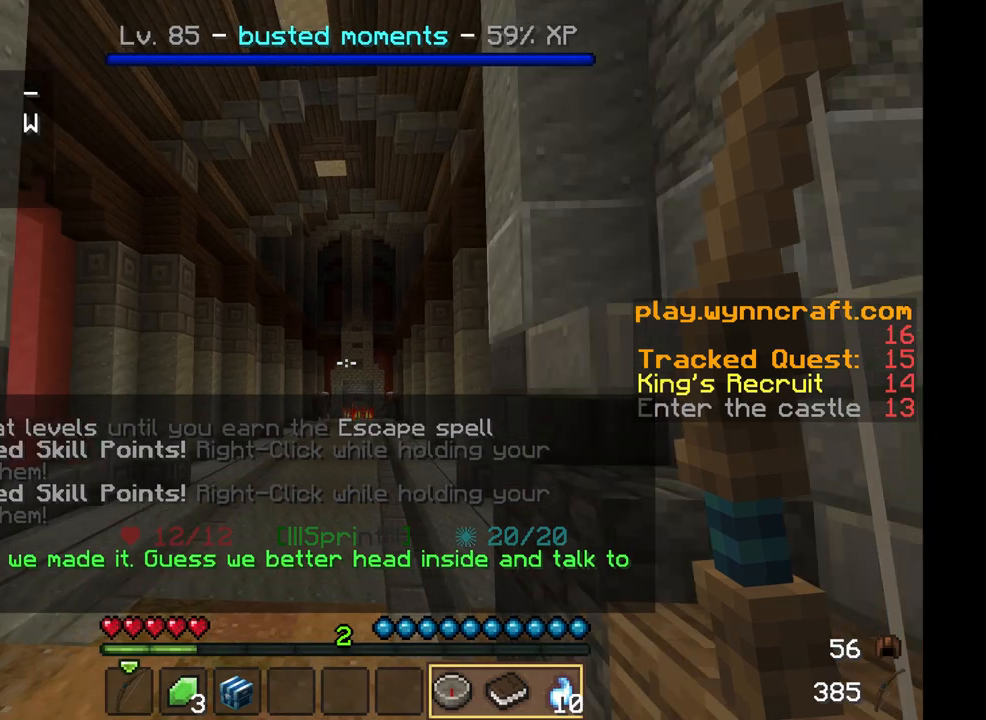
{"keys": ["w"], "mouse": ["right"], "events": [[83, "mouse_right", "down"]]}
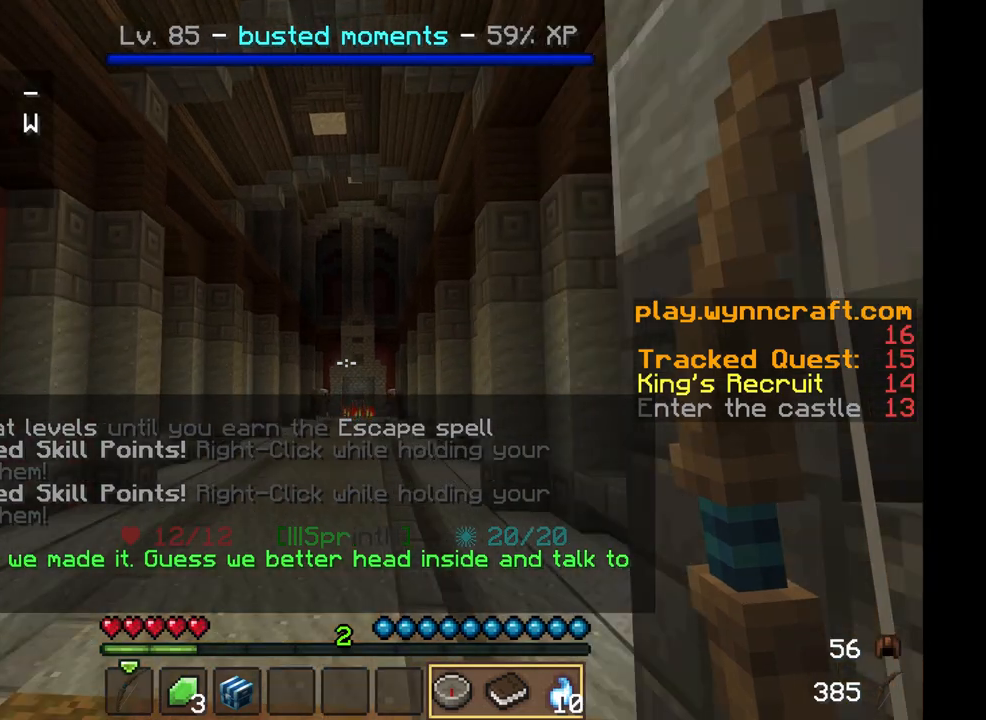
{"keys": ["w"], "mouse": ["right"], "events": [[42, "mouse_right", "up"], [458, "mouse_right", "down"]]}
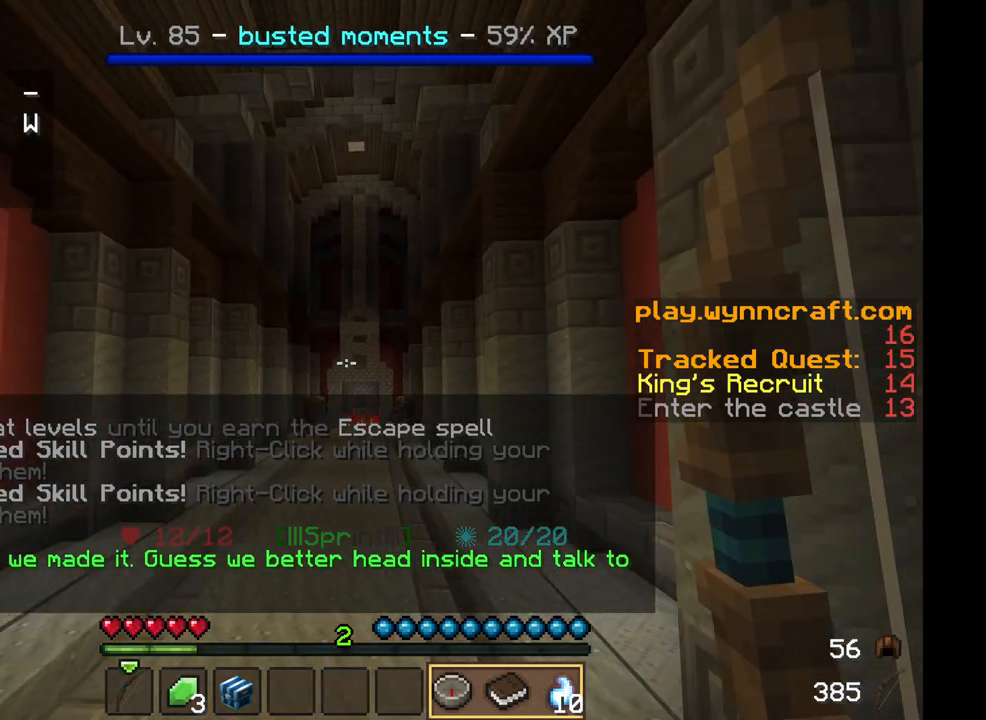
{"keys": ["w"], "mouse": [], "events": [[167, "mouse_right", "up"]]}
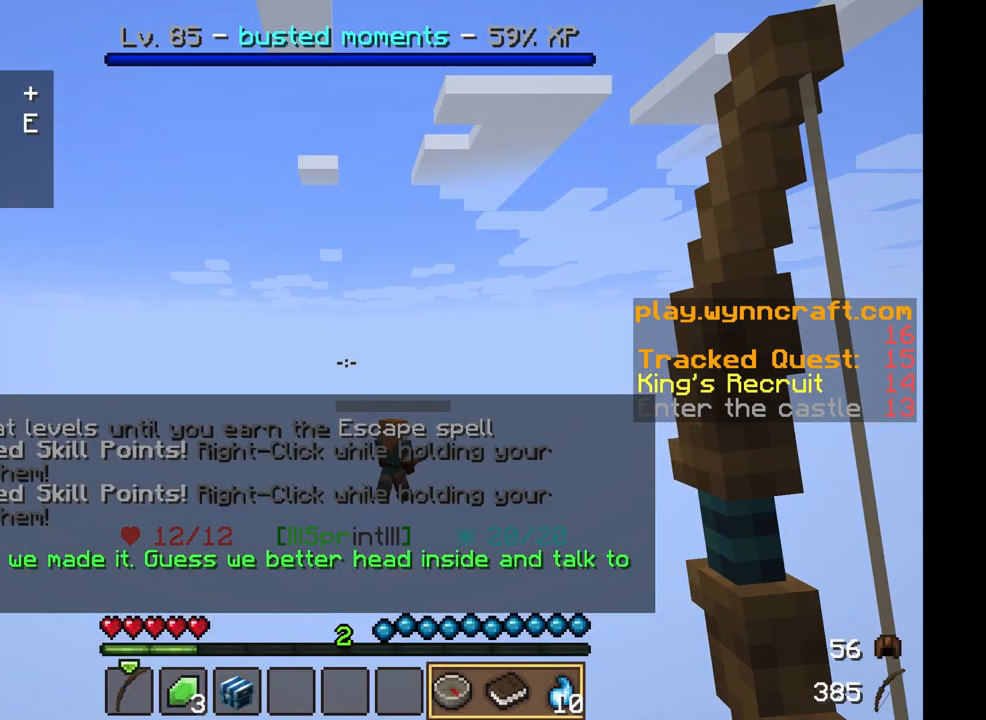
{"keys": [], "mouse": [], "events": [[417, "w", "up"]]}
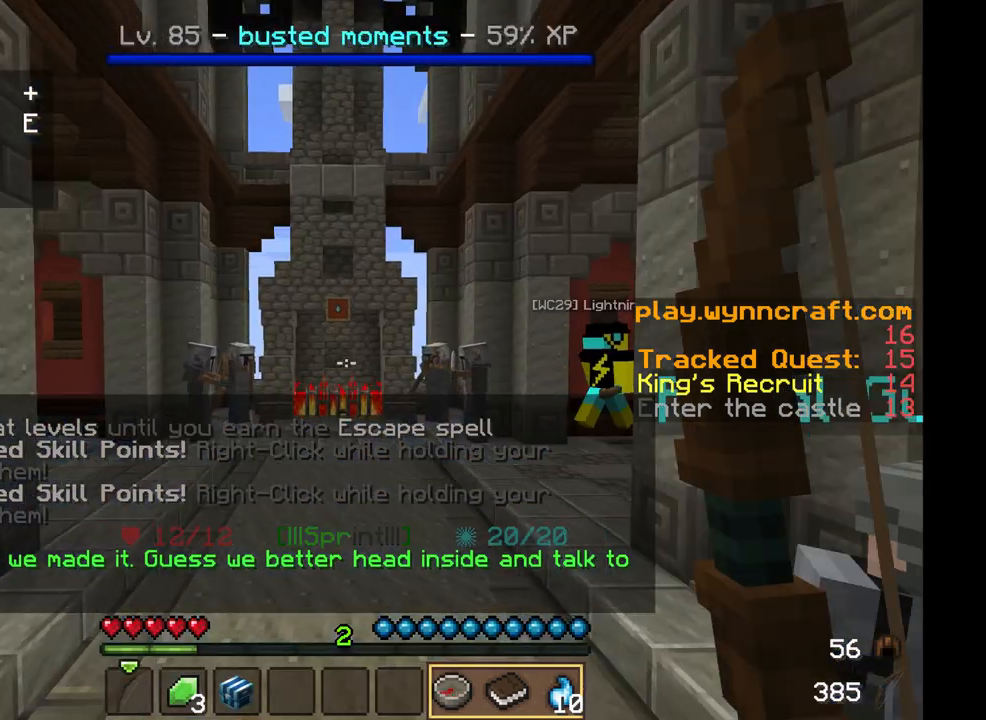
{"keys": ["w"], "mouse": [], "events": [[500, "w", "down"]]}
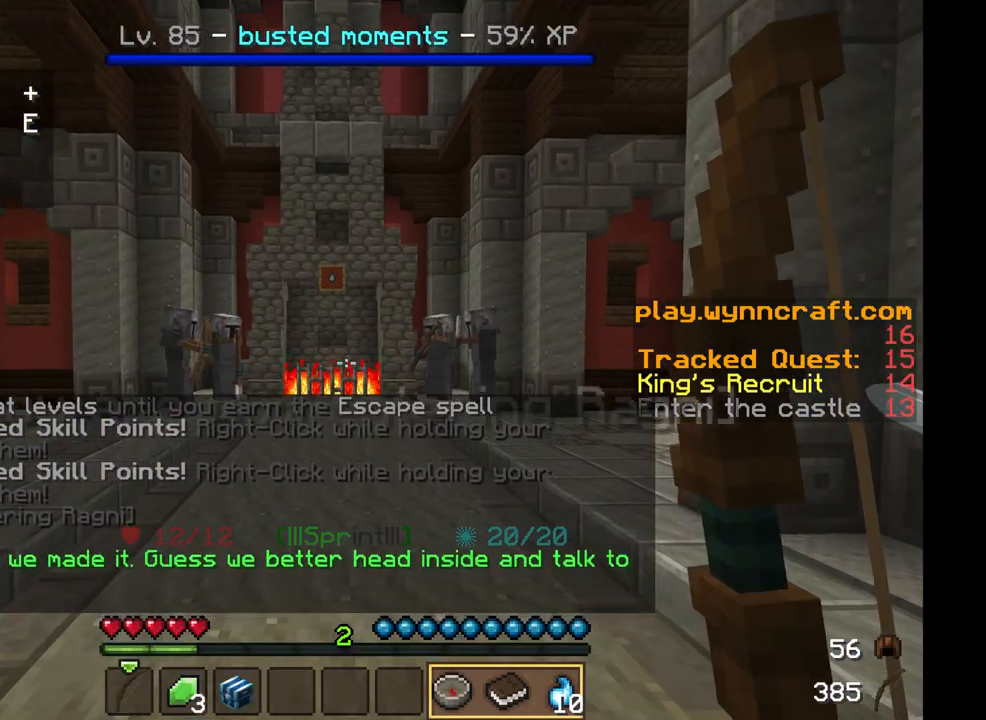
{"keys": ["w"], "mouse": [], "events": [[83, "mouse_right", "down"], [292, "mouse_right", "up"]]}
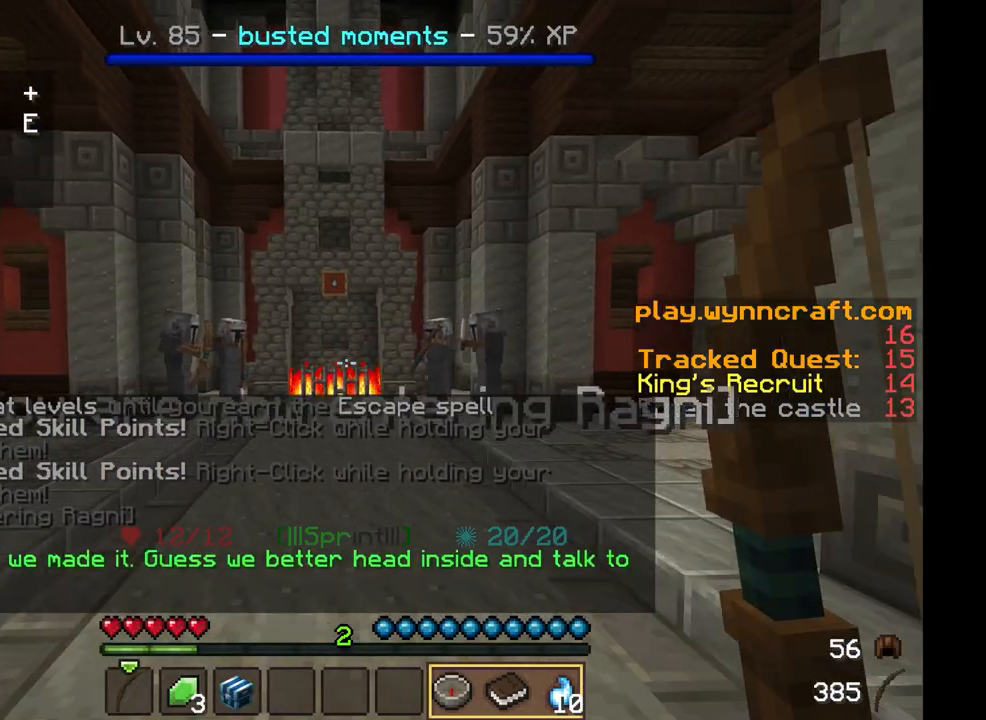
{"keys": ["a", "w"], "mouse": [], "events": [[208, "a", "down"]]}
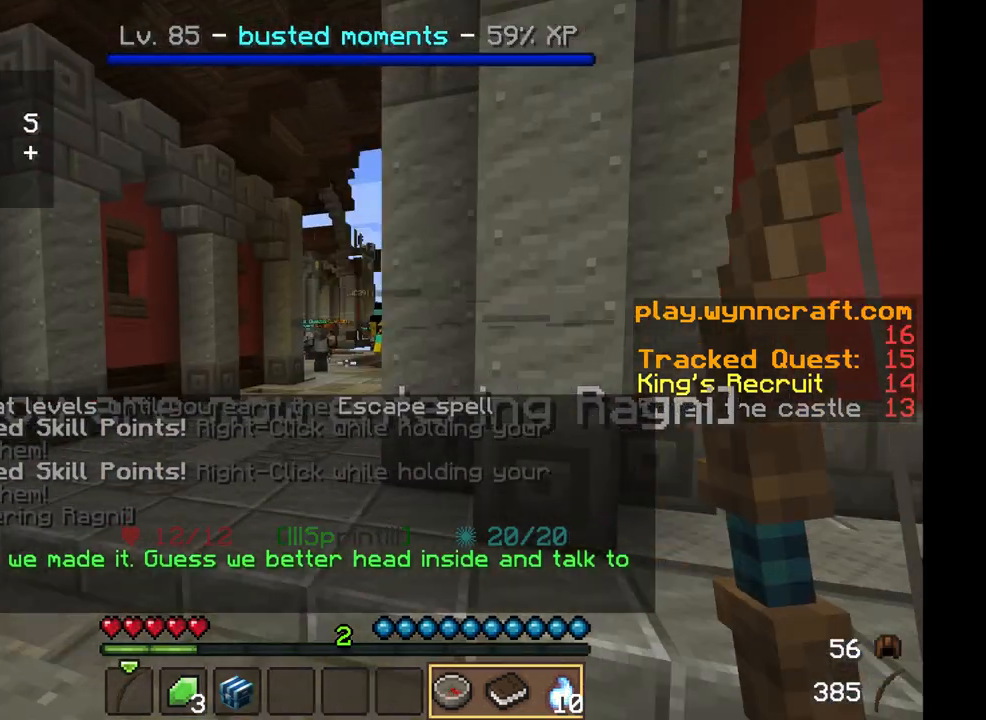
{"keys": [], "mouse": [], "events": [[42, "mouse_right", "down"], [333, "mouse_right", "up"], [375, "a", "up"], [417, "w", "up"]]}
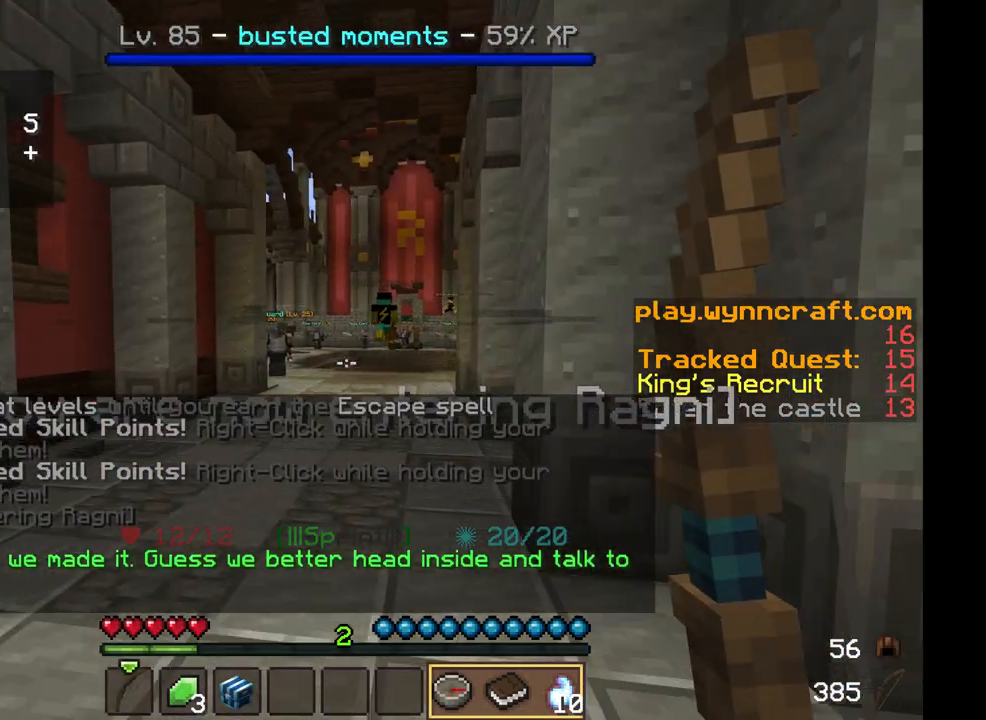
{"keys": ["w"], "mouse": [], "events": [[292, "w", "down"]]}
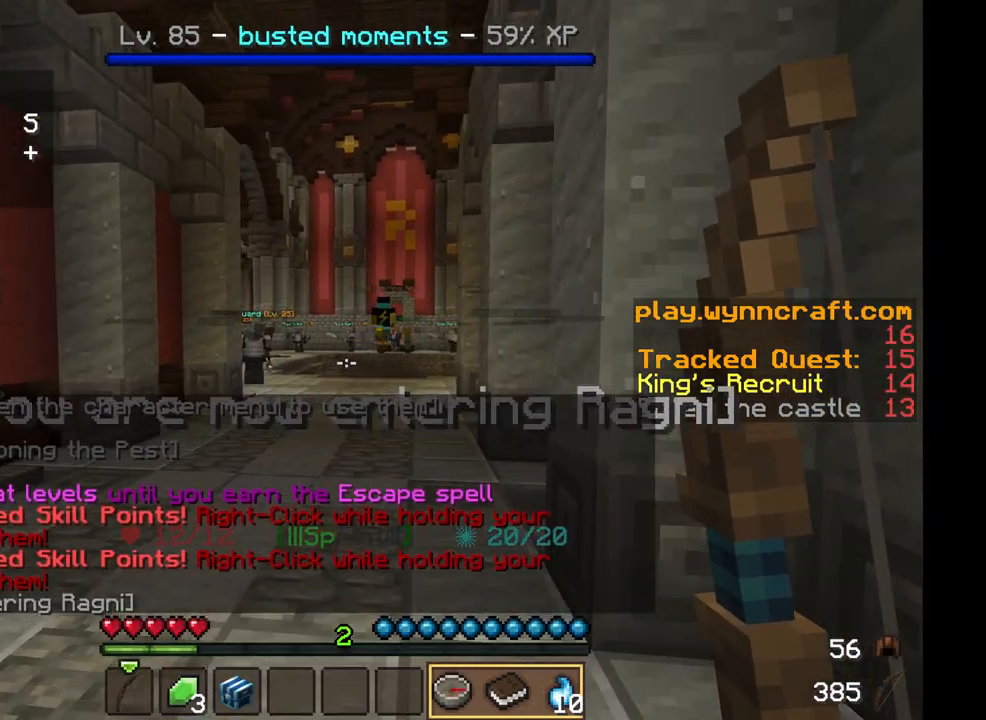
{"keys": ["w"], "mouse": [], "events": []}
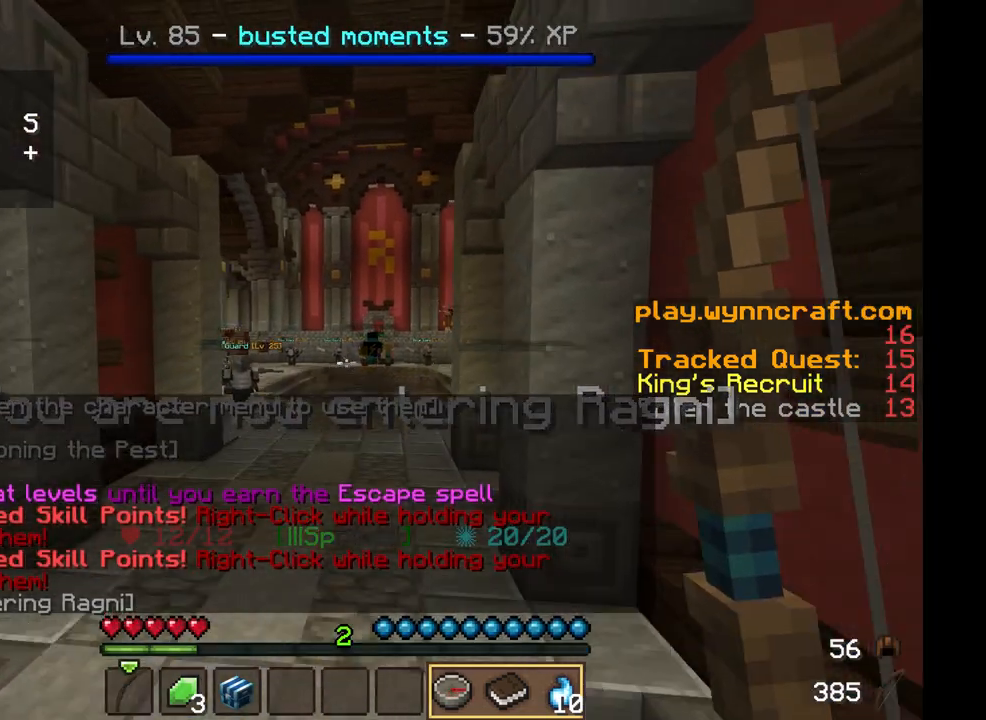
{"keys": ["w"], "mouse": ["left"], "events": [[333, "mouse_left", "down"]]}
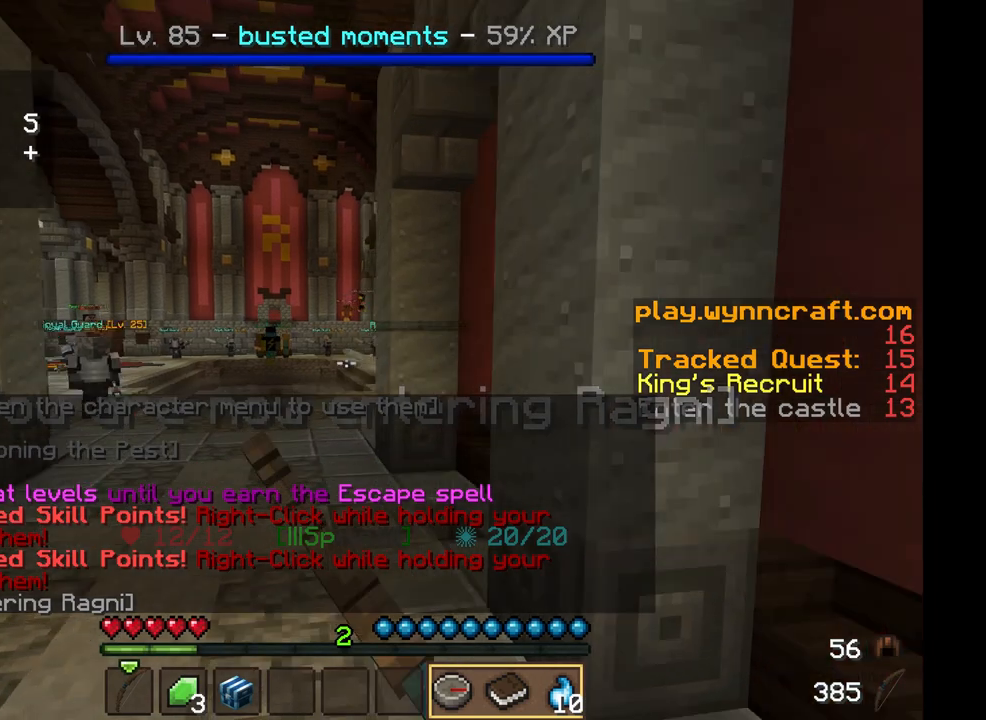
{"keys": ["w"], "mouse": ["left"]}
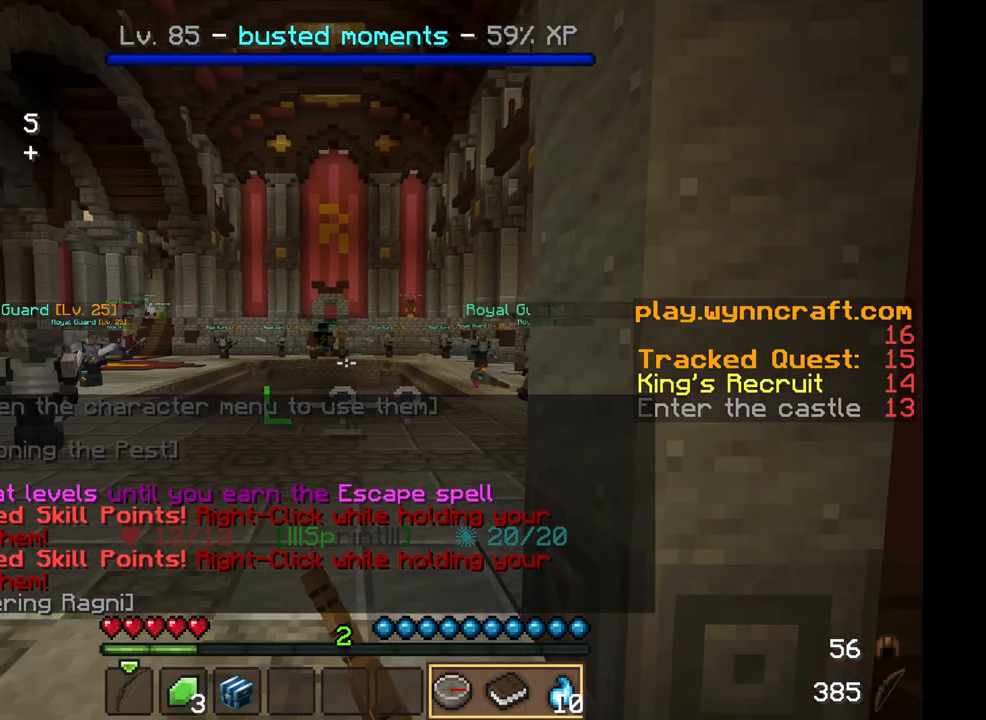
{"keys": ["w"], "mouse": [], "events": [[208, "mouse_left", "up"]]}
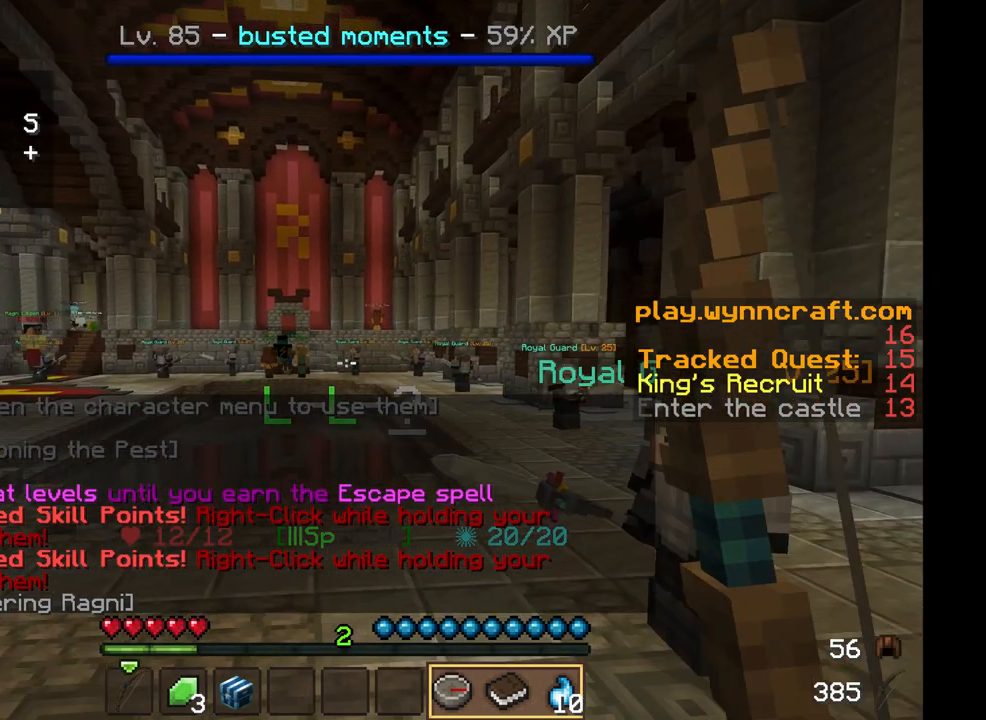
{"keys": ["w"], "mouse": [], "events": []}
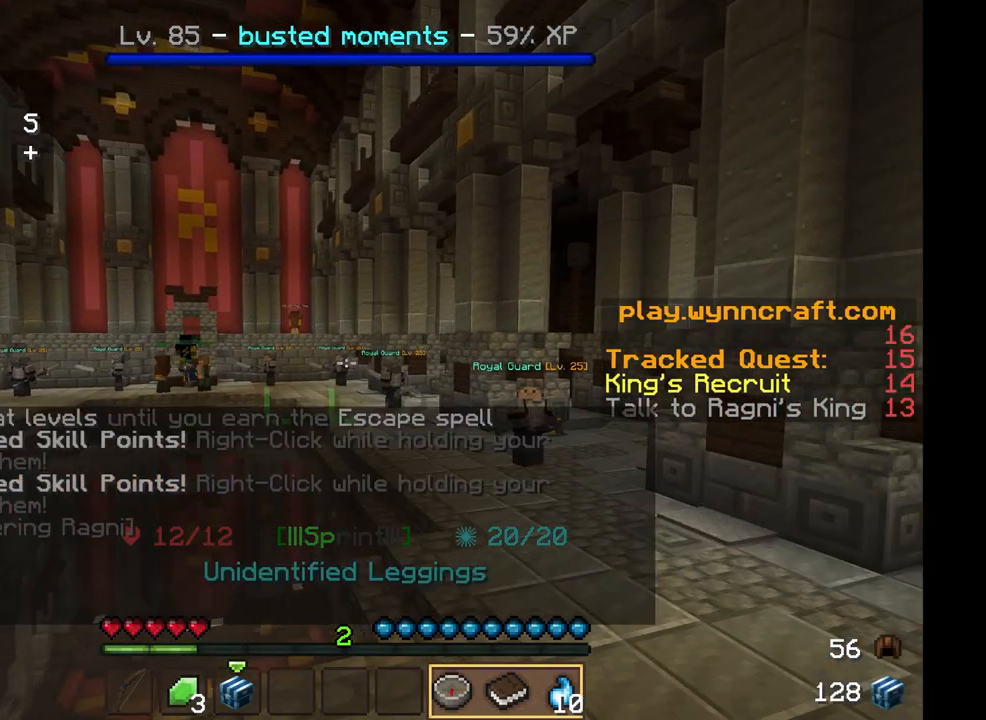
{"keys": [], "mouse": [], "events": [[42, "w", "up"]]}
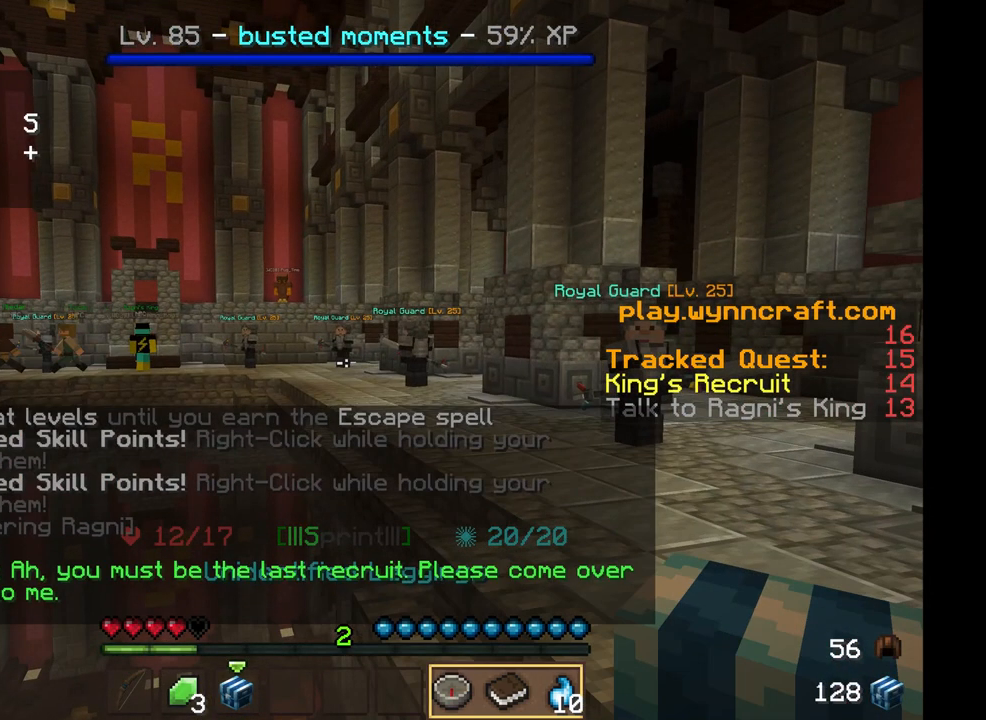
{"keys": [], "mouse": [], "events": []}
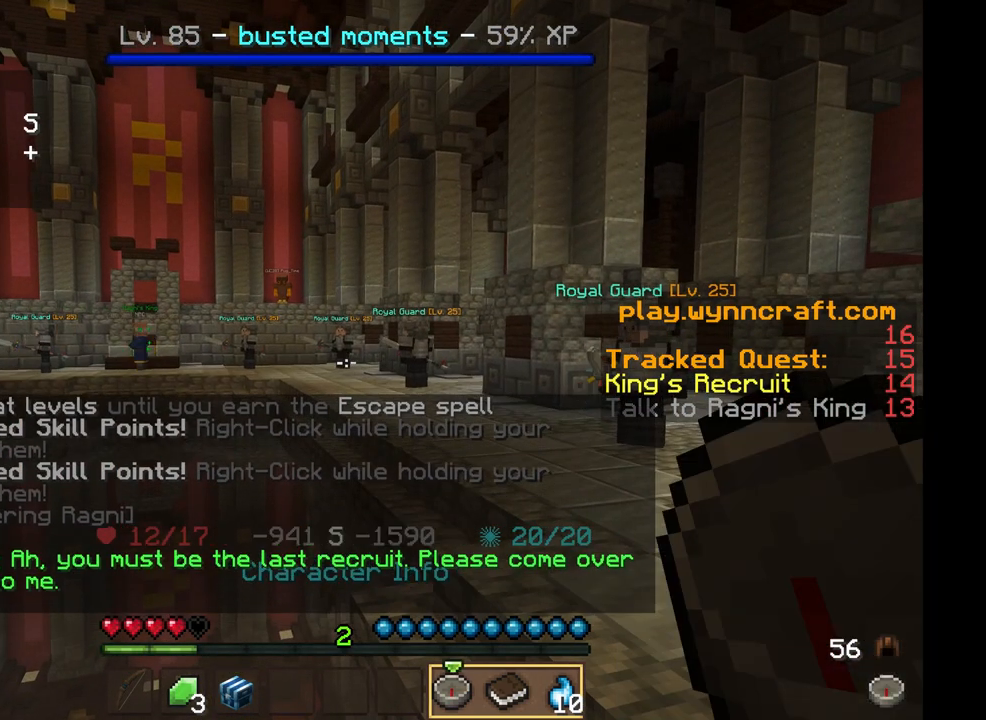
{"keys": [], "mouse": [], "events": []}
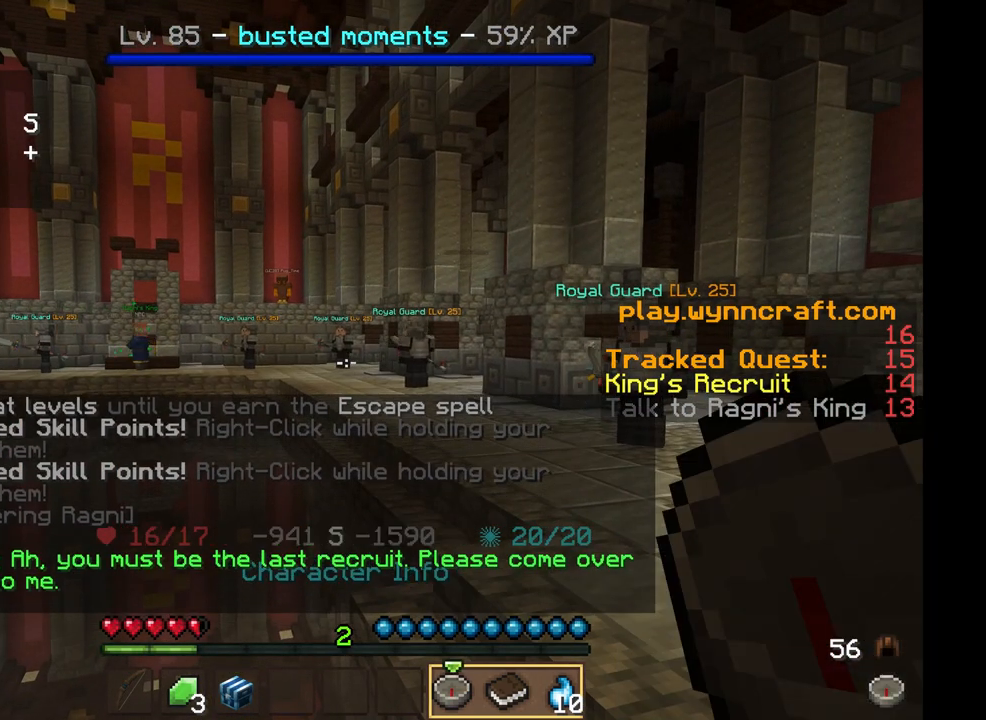
{"keys": [], "mouse": [], "events": [[208, "mouse_right", "down"], [375, "mouse_right", "up"]]}